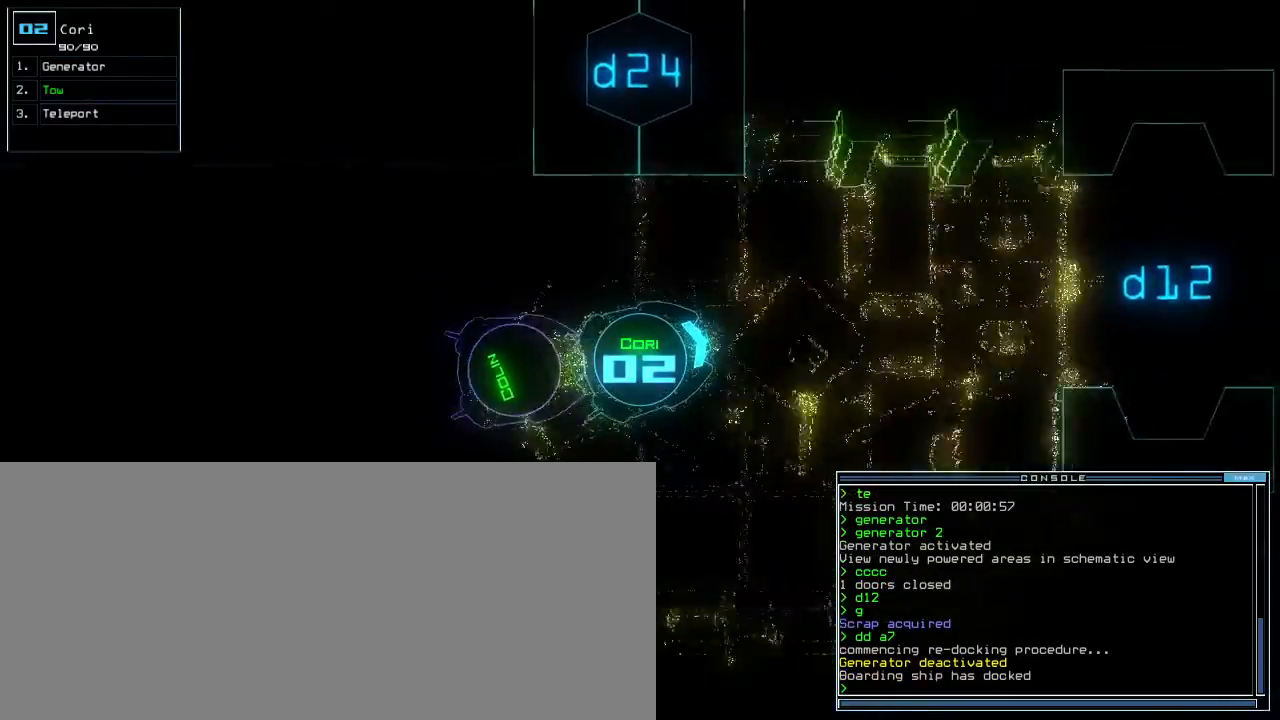
Gameplay with keyboard; each line is a JSON object with the keys held at the frame after it. "events" lists presses ("down") and releases ("up") of ".", "0", "1", "2", "3", "4", "5", "6", "7", "8", "9", "a", "b", "backspace", "c", "caps_lock", "comma", "ctrl_l", "ctrl_r", "d", "down", "e", "equals", "escape", "f", "f5", "g", "h", "i", "j", "k", "l", "left", "m", "minus", "n", "o", "p", "q", "quote", "r", "return", "right", "s", "semicolon", "shift_l", "shift_r", "space", "t", "tab", "tilde", "u", "up", "v", "w", "x", "y" and "z" between this image and that frame as [ms after this image, input, new state], when the widget could be followed in between. No other keys are recorded. Mouse input is not recorded.
{"keys": ["up"], "events": [[67, "a", "down"], [150, "r", "down"], [183, "a", "up"], [217, "r", "up"], [217, "return", "down"], [317, "return", "up"]]}
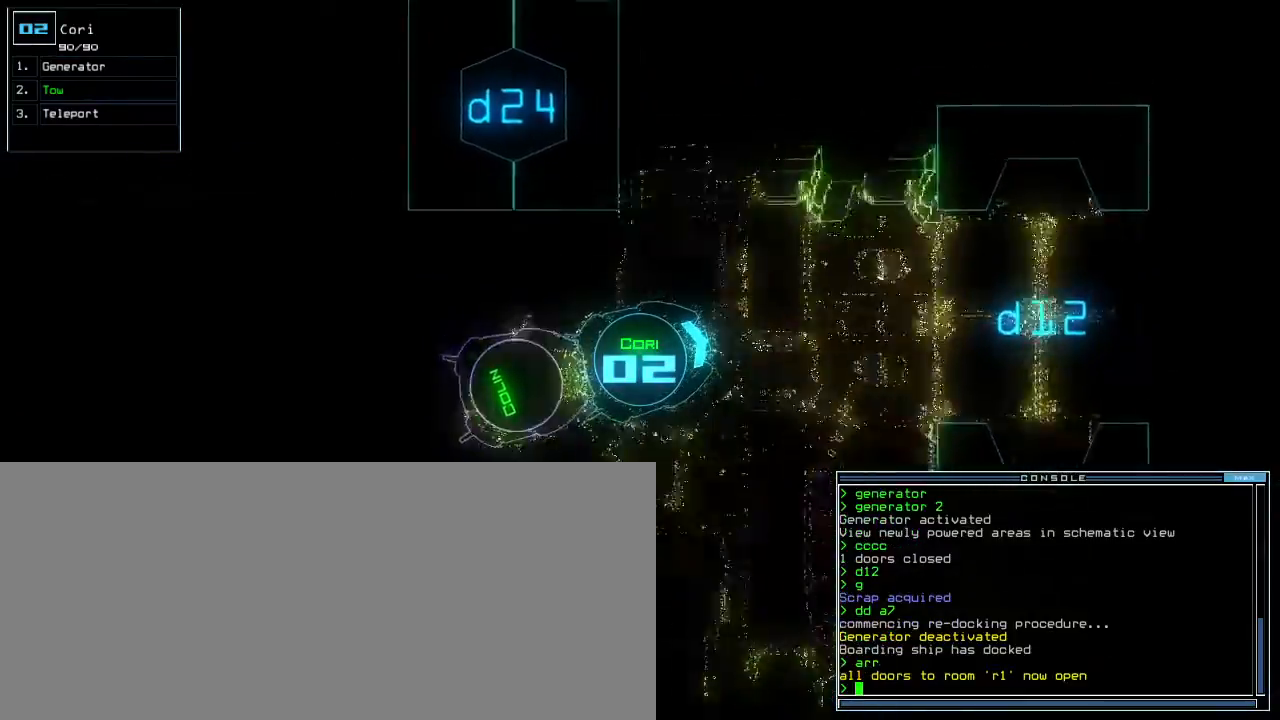
{"keys": ["left", "up"], "events": [[33, "right", "down"], [117, "right", "up"], [500, "left", "down"]]}
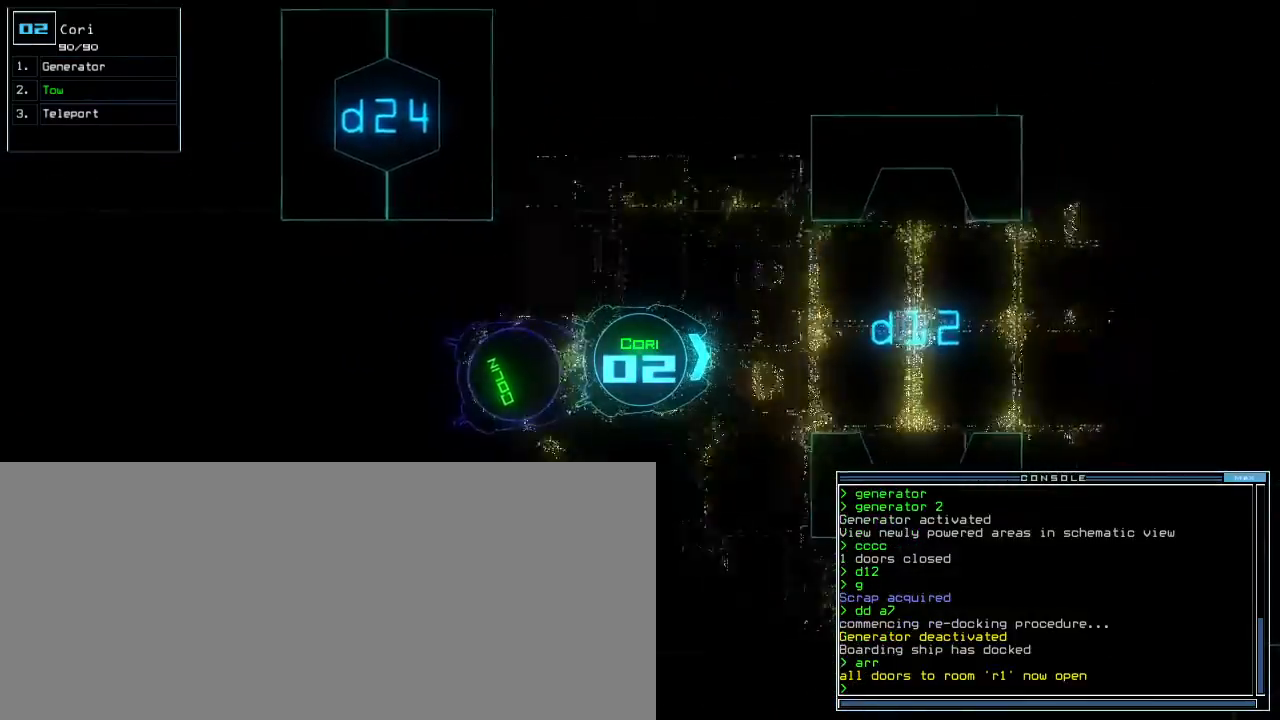
{"keys": ["t", "up"], "events": [[50, "left", "up"], [283, "right", "down"], [350, "right", "up"], [483, "t", "down"]]}
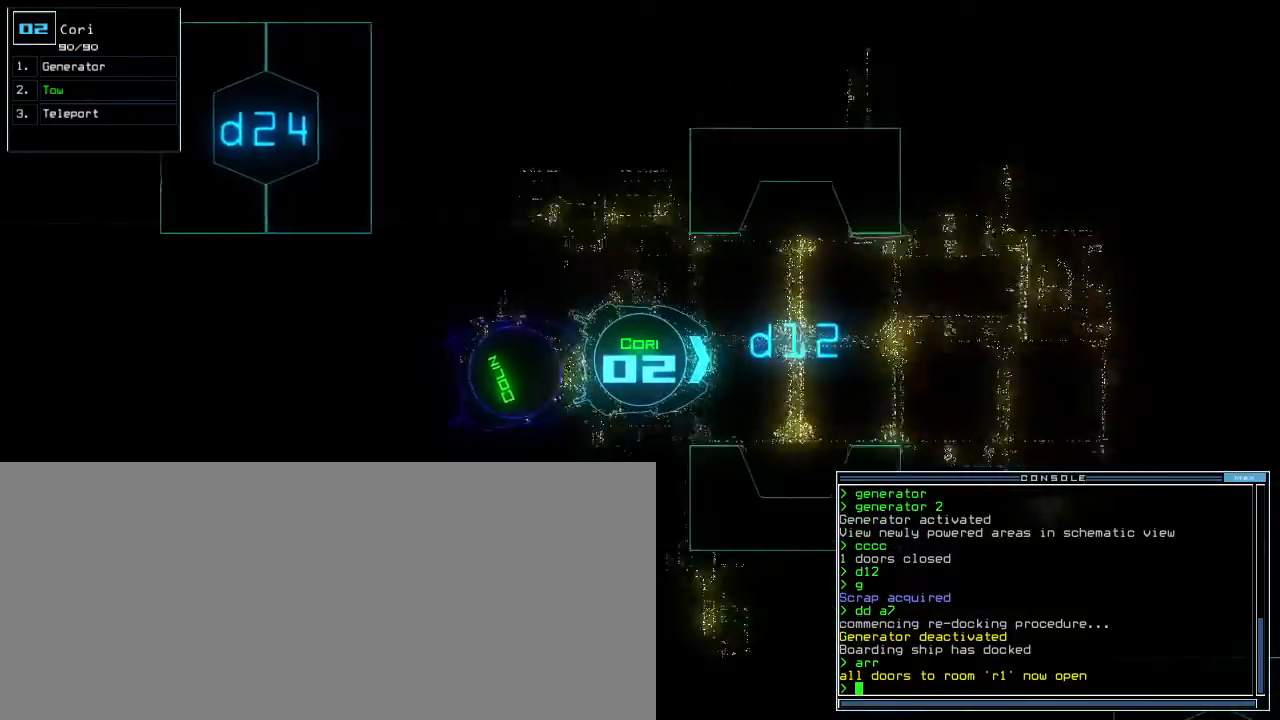
{"keys": ["up"], "events": [[67, "t", "up"], [200, "left", "down"], [250, "left", "up"], [383, "o", "down"], [450, "o", "up"]]}
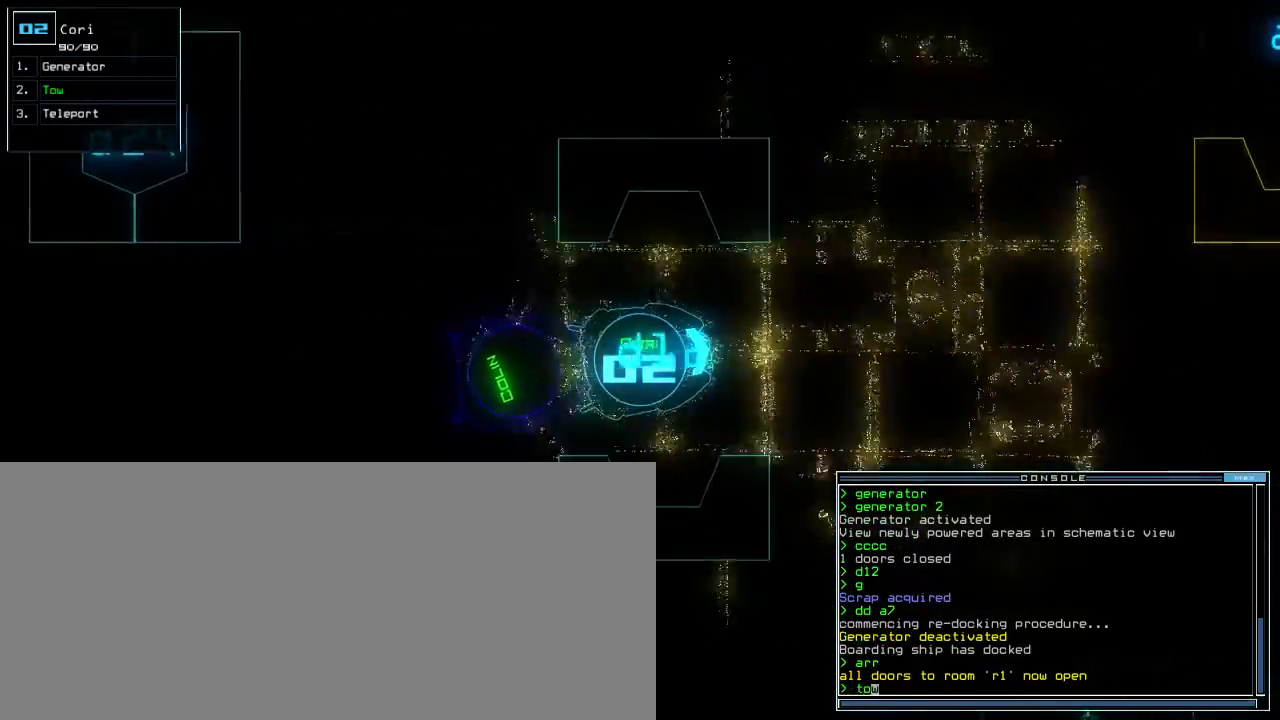
{"keys": ["left", "up"], "events": [[200, "right", "down"], [250, "right", "up"], [483, "left", "down"]]}
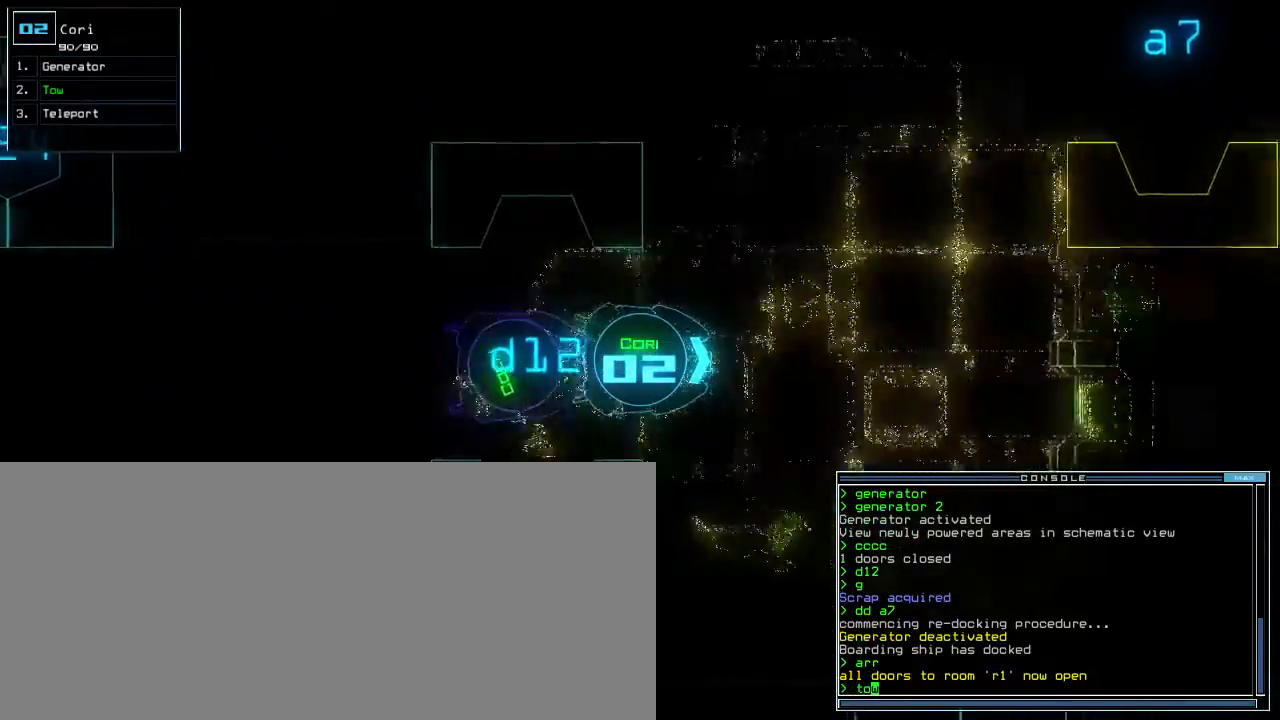
{"keys": ["up"], "events": [[133, "left", "up"], [367, "left", "down"], [450, "left", "up"]]}
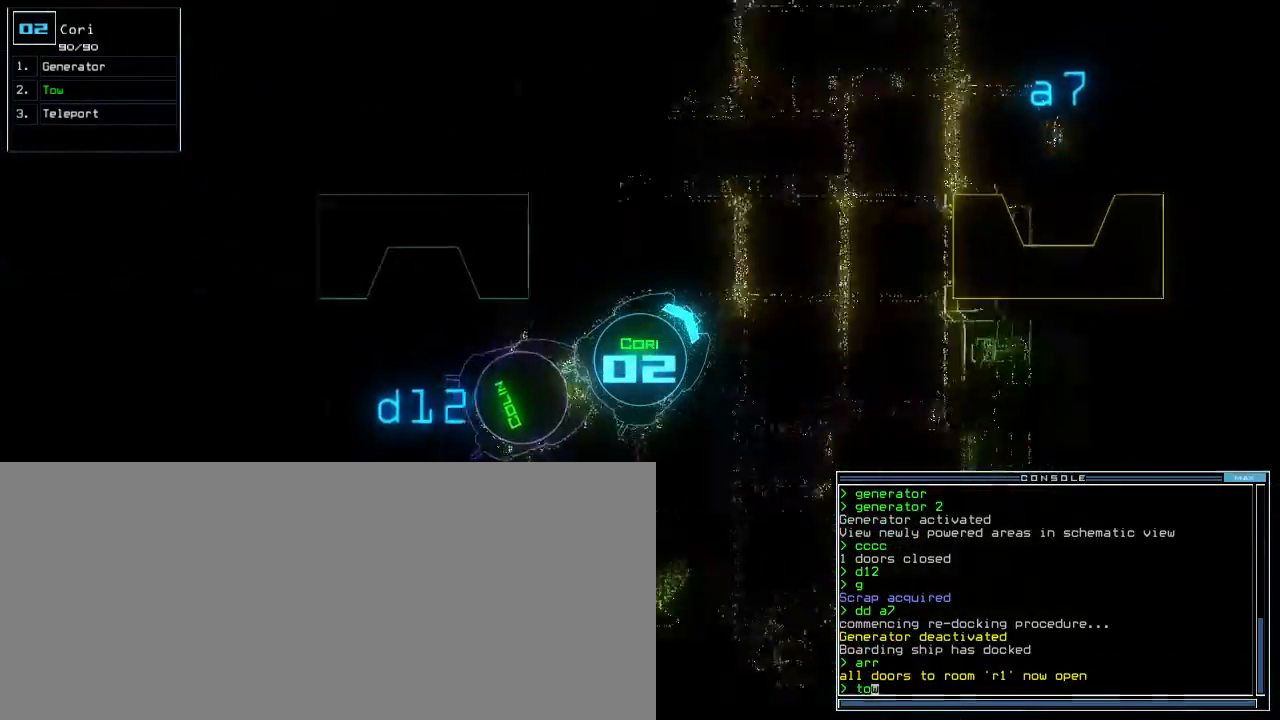
{"keys": ["up"], "events": [[417, "left", "down"], [500, "left", "up"]]}
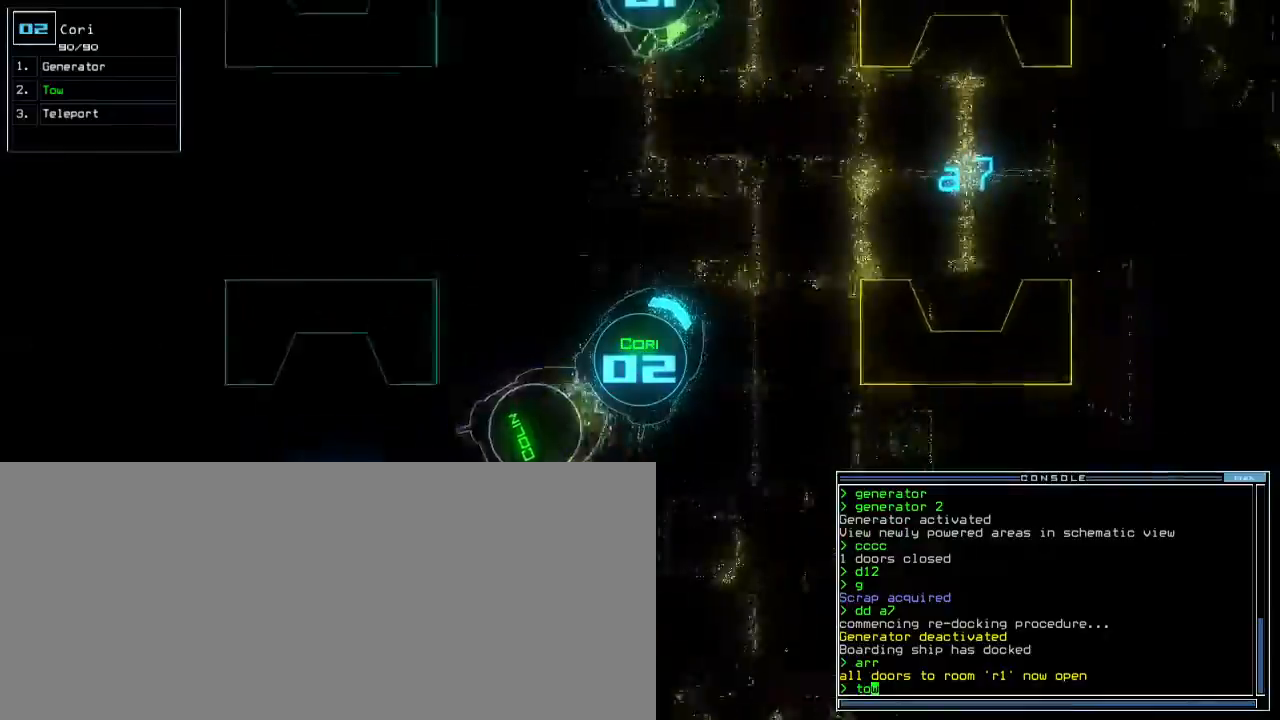
{"keys": ["up"], "events": [[233, "y", "down"], [283, "y", "up"], [367, "right", "down"], [400, "g", "down"], [467, "right", "up"], [500, "g", "up"]]}
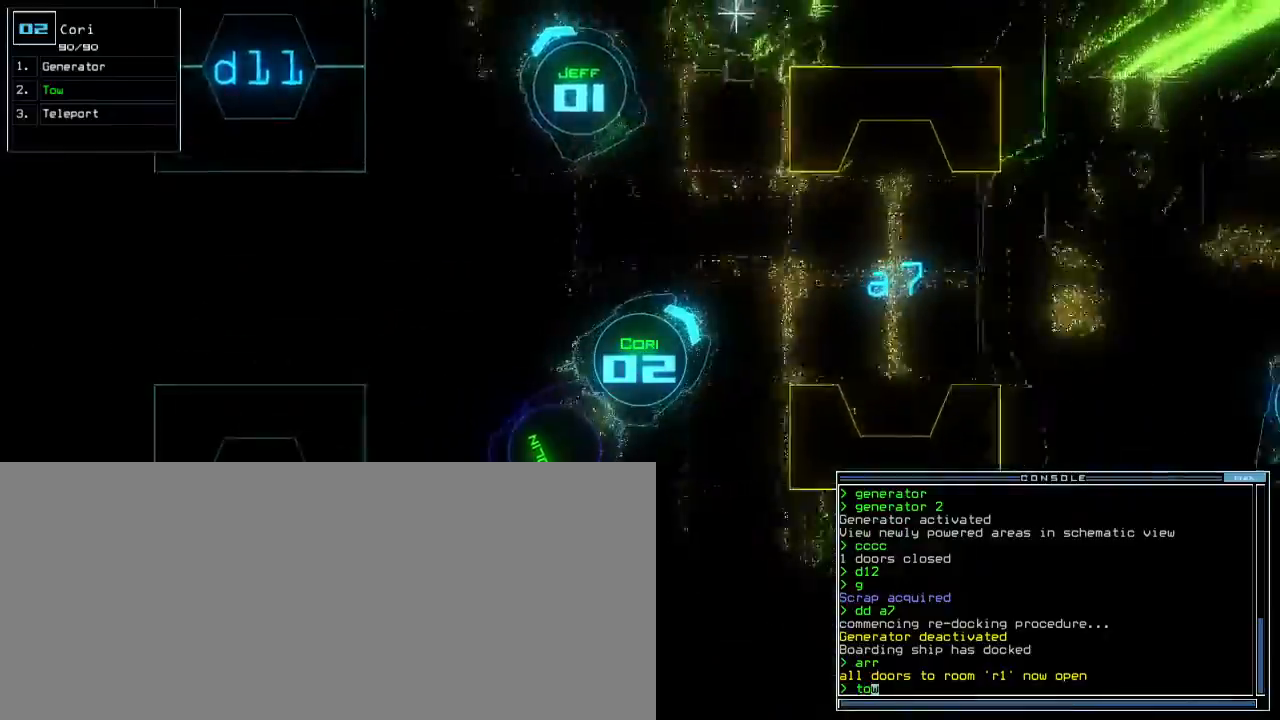
{"keys": ["right", "up"]}
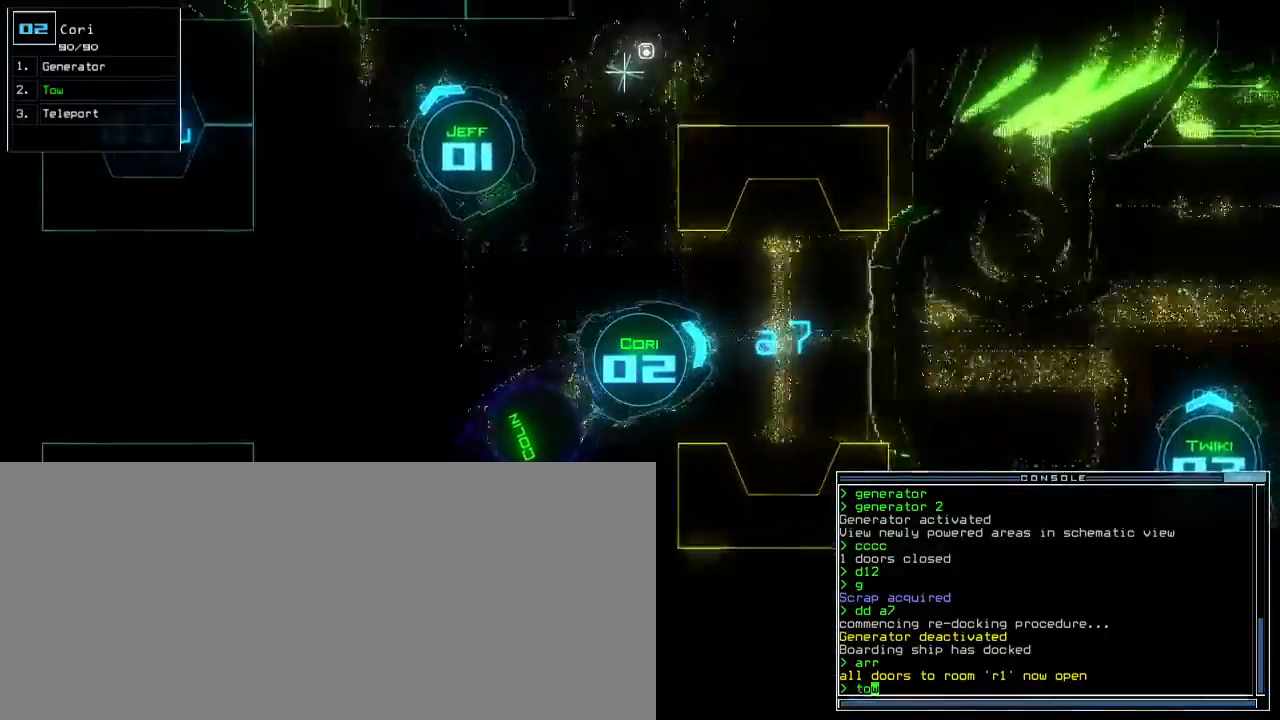
{"keys": ["up"], "events": [[33, "right", "up"]]}
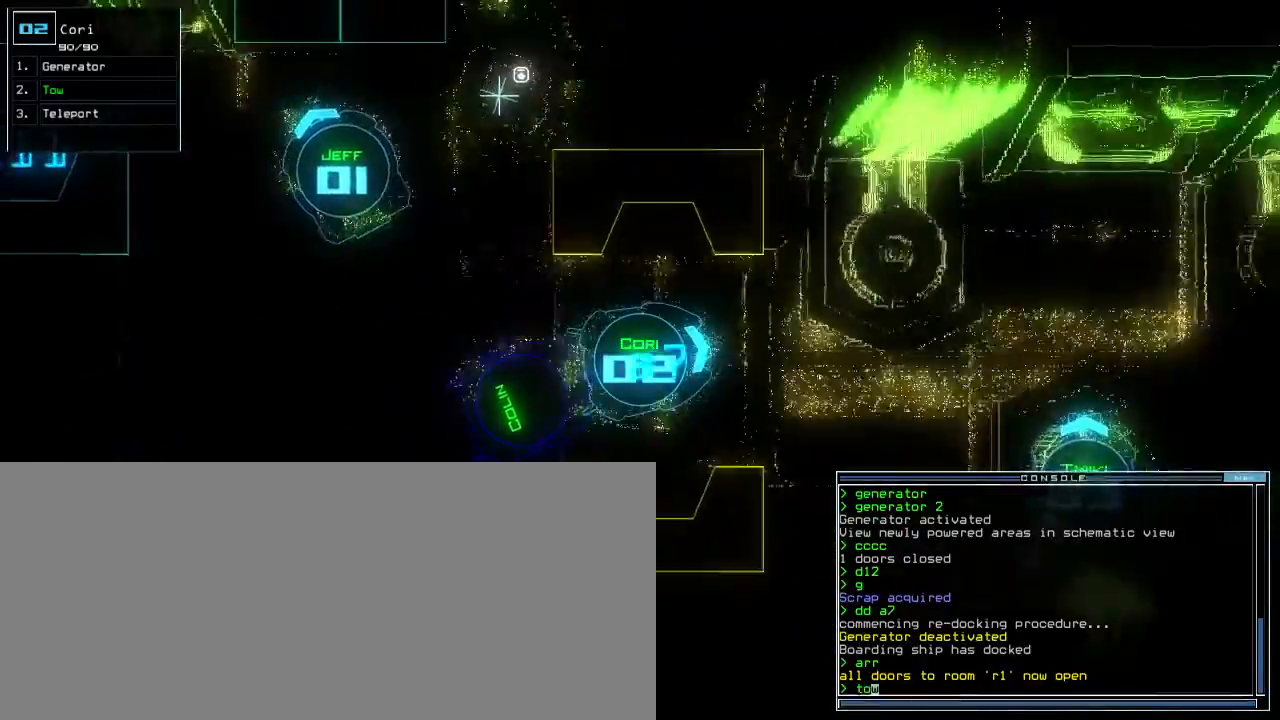
{"keys": ["up"], "events": [[150, "left", "down"], [233, "left", "up"], [433, "right", "down"], [500, "right", "up"]]}
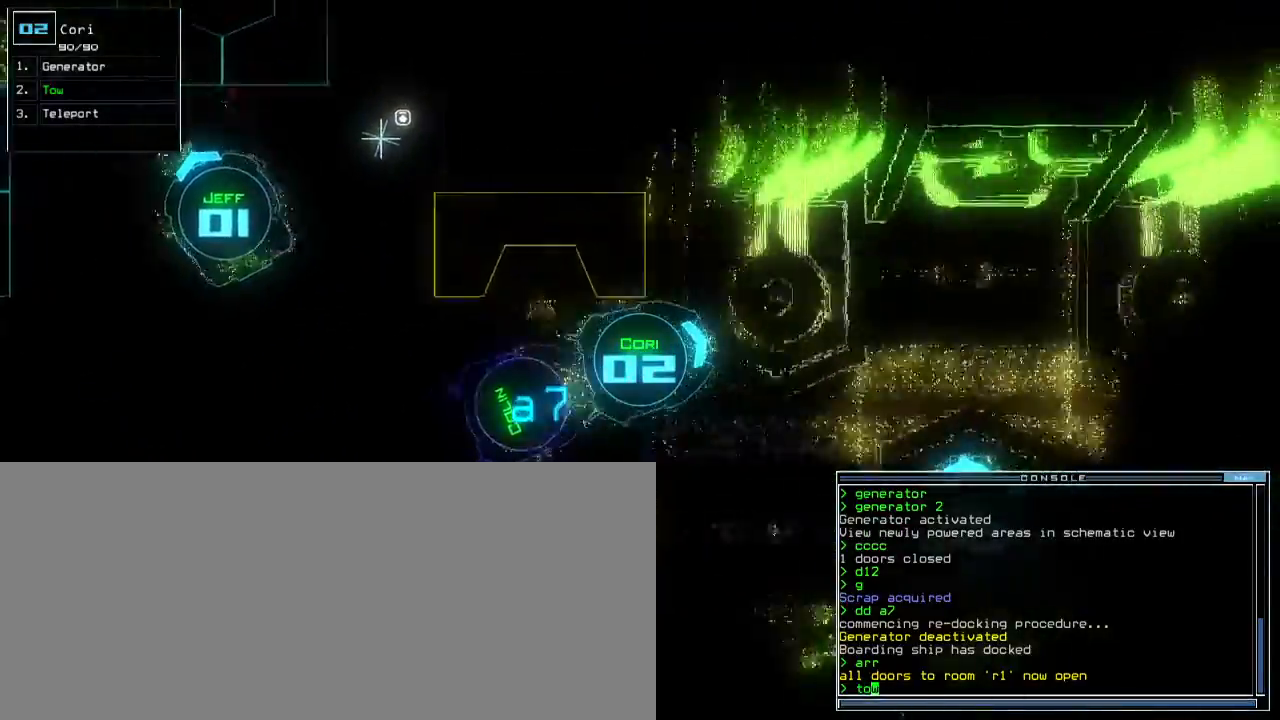
{"keys": ["up"], "events": [[217, "left", "down"], [350, "left", "up"]]}
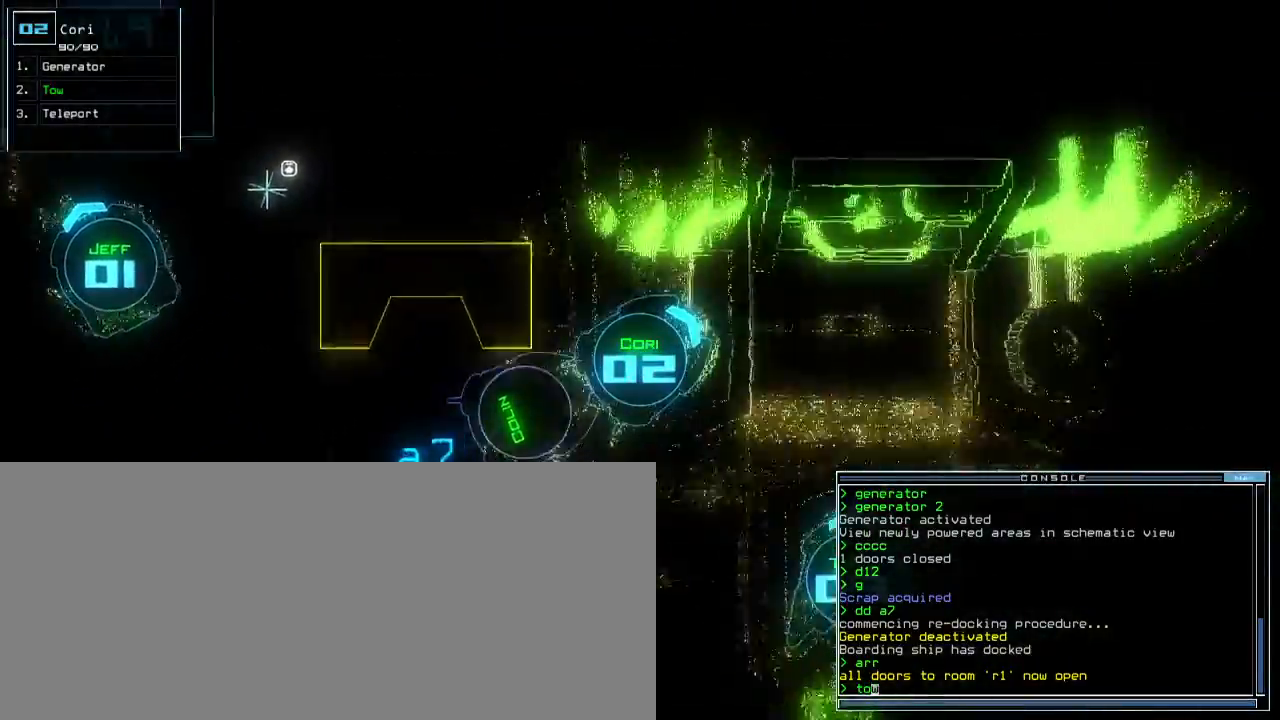
{"keys": ["right", "up"], "events": [[233, "right", "down"]]}
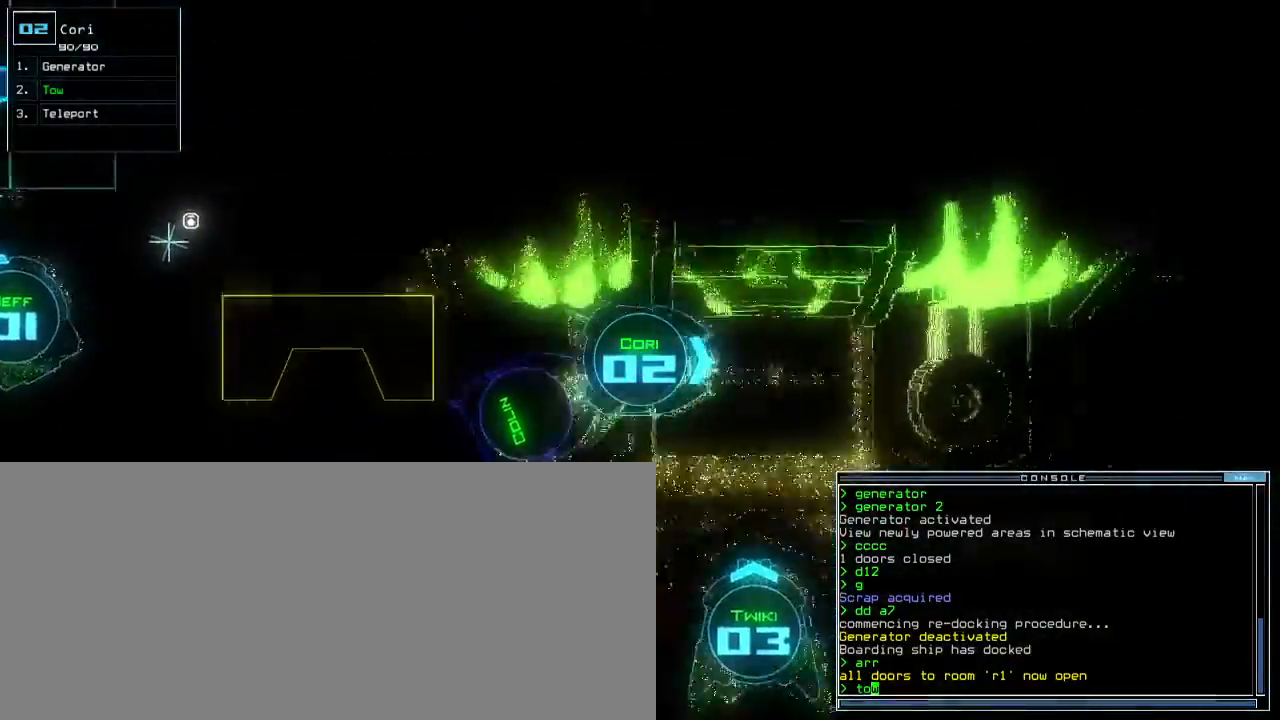
{"keys": ["down", "right", "up"], "events": [[467, "down", "down"]]}
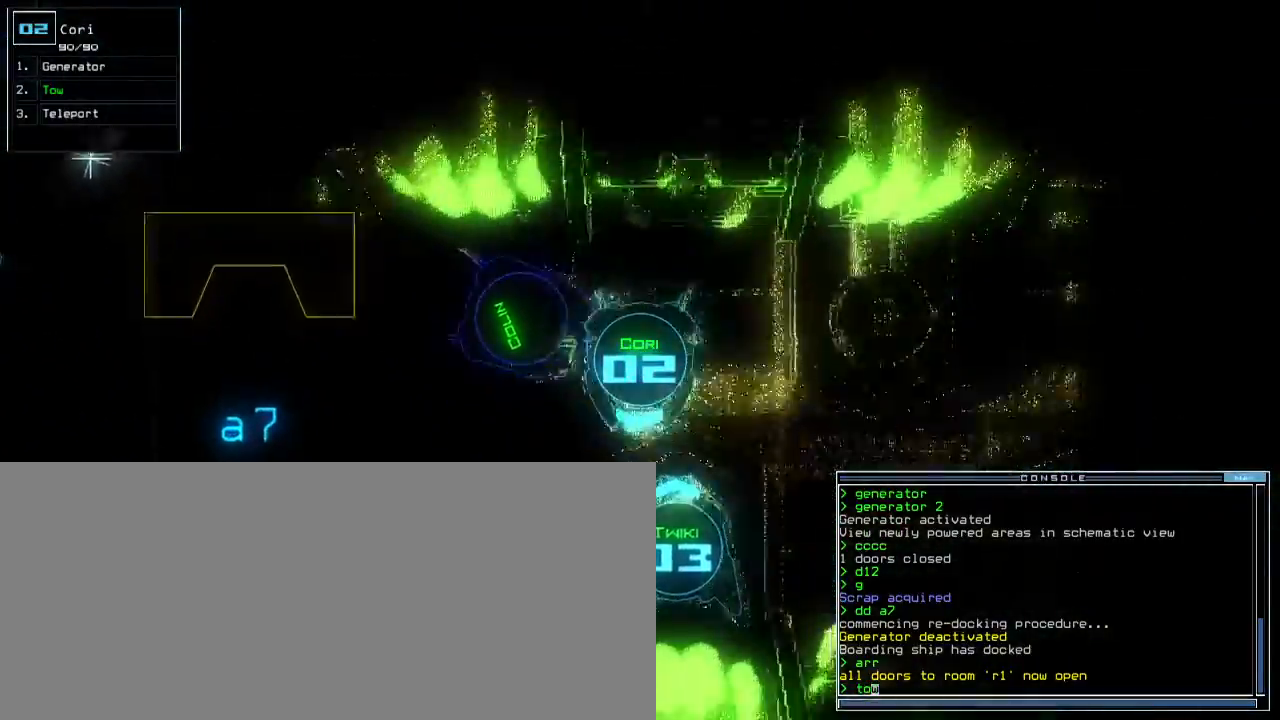
{"keys": ["right", "up"], "events": [[17, "down", "up"]]}
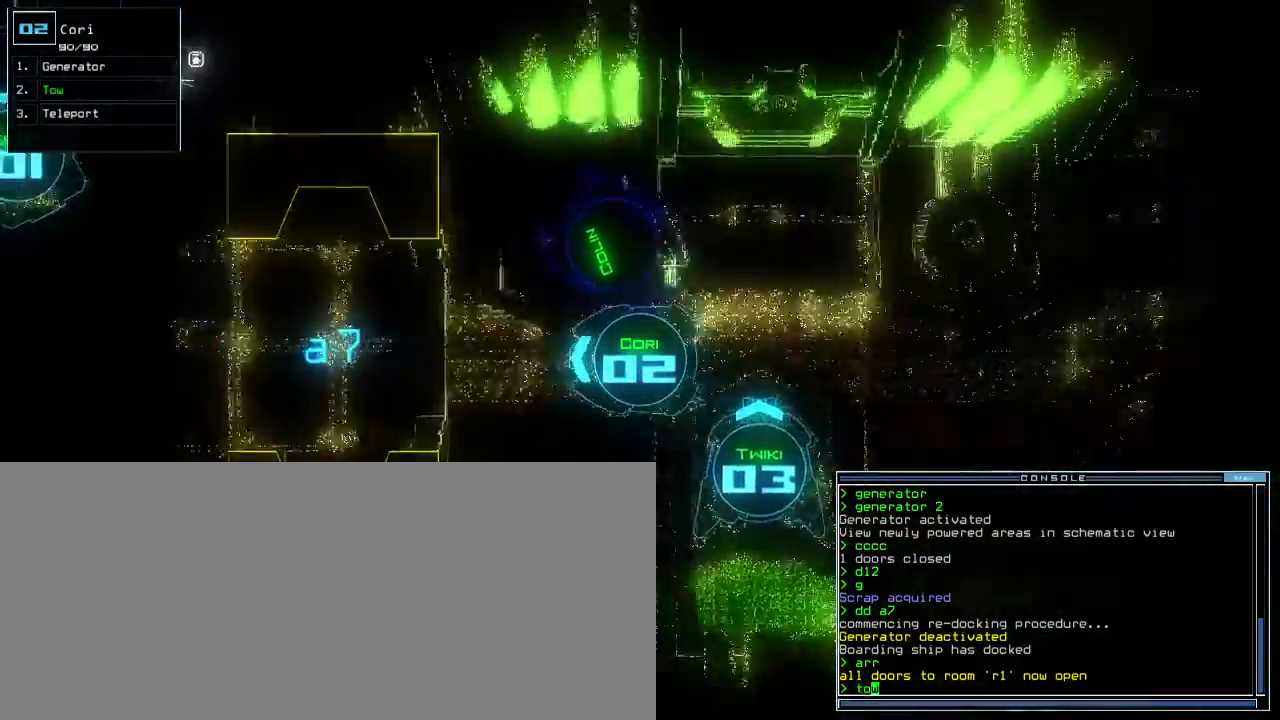
{"keys": ["up"], "events": [[83, "right", "up"], [183, "return", "down"], [267, "return", "up"]]}
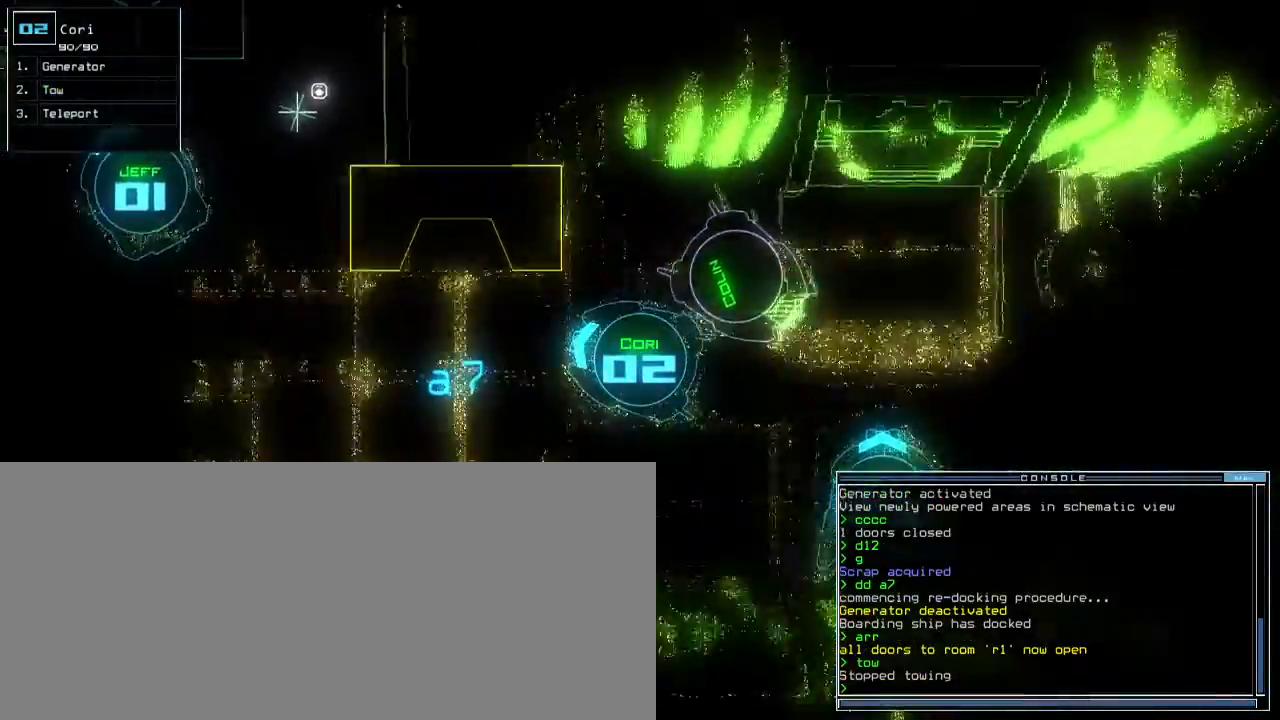
{"keys": ["right", "up"], "events": [[83, "left", "down"], [267, "left", "up"], [383, "t", "down"], [433, "right", "down"], [433, "t", "up"]]}
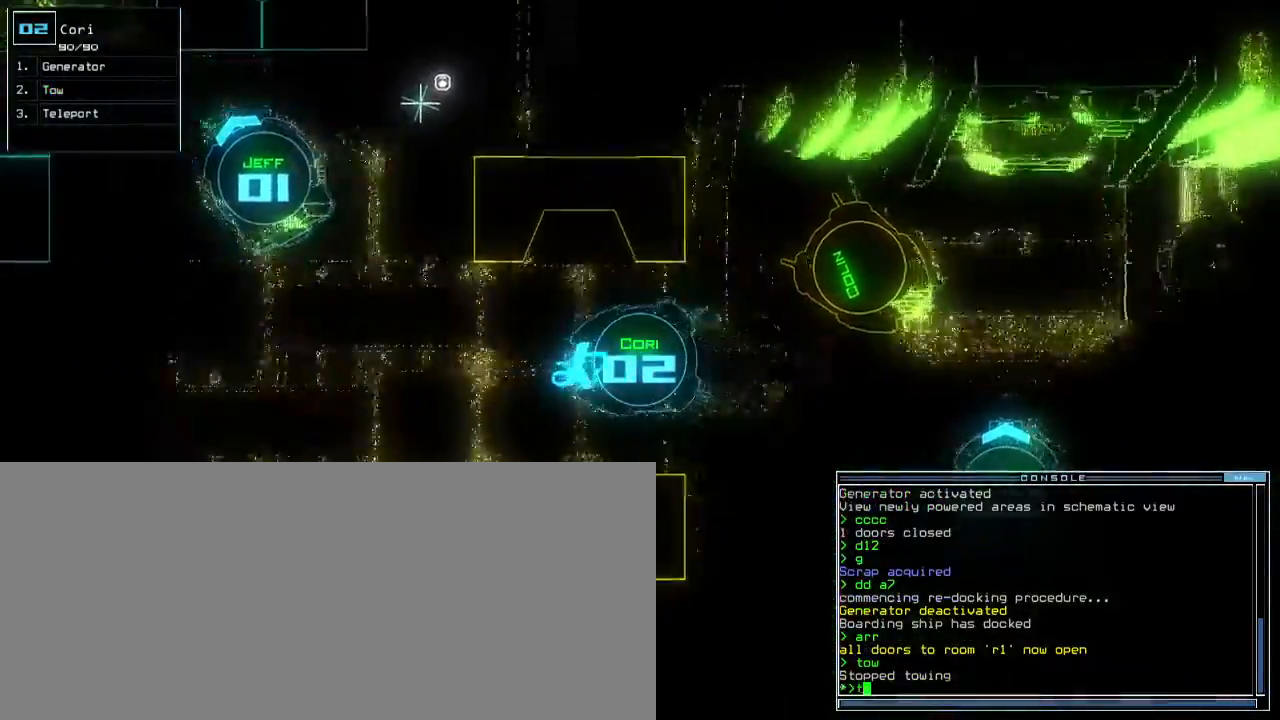
{"keys": ["right", "up"], "events": [[33, "right", "up"], [283, "o", "down"], [350, "o", "up"], [483, "right", "down"]]}
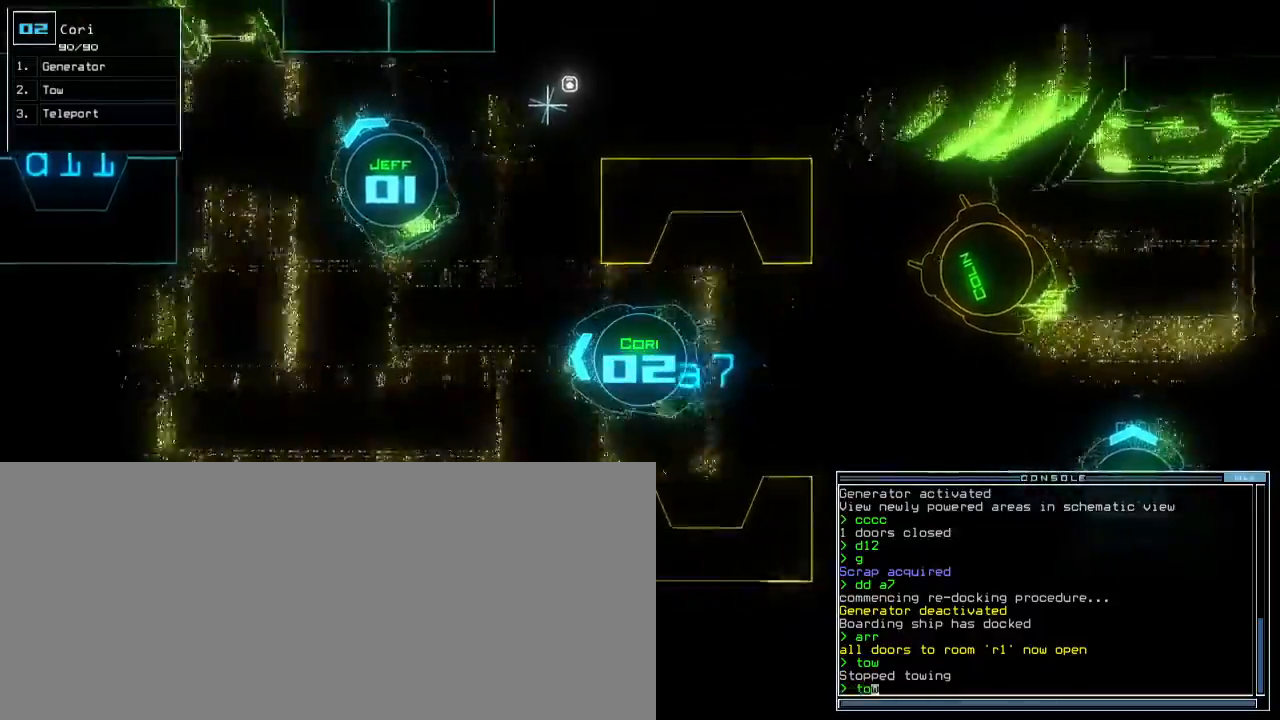
{"keys": ["right", "up"], "events": [[133, "right", "up"], [300, "right", "down"]]}